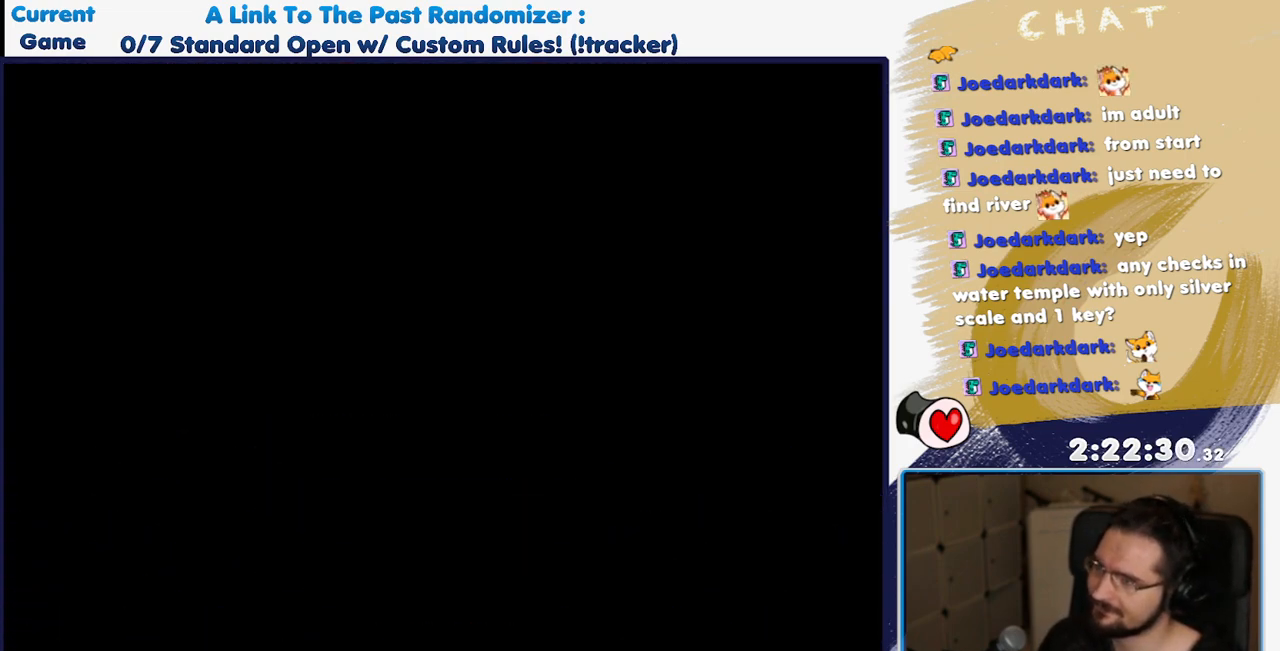
Gameplay with a controller (Nintendo layout); each line is a JSON object with the inputs held at the frame after it. "events" lists button and stick changes between this image and that frame as [ms after this image, input, new state], when the widget could be followed in between. Not read: L3 R3 START.
{"buttons": ["DPAD_DOWN"], "events": []}
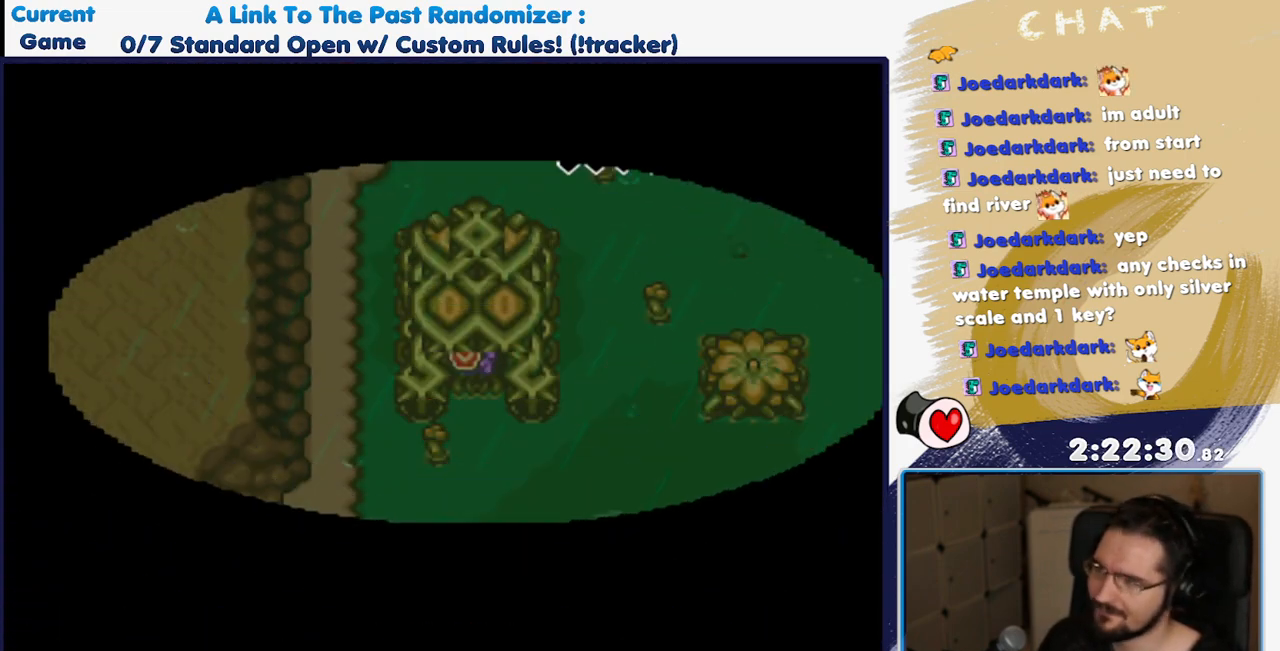
{"buttons": ["DPAD_DOWN"], "events": []}
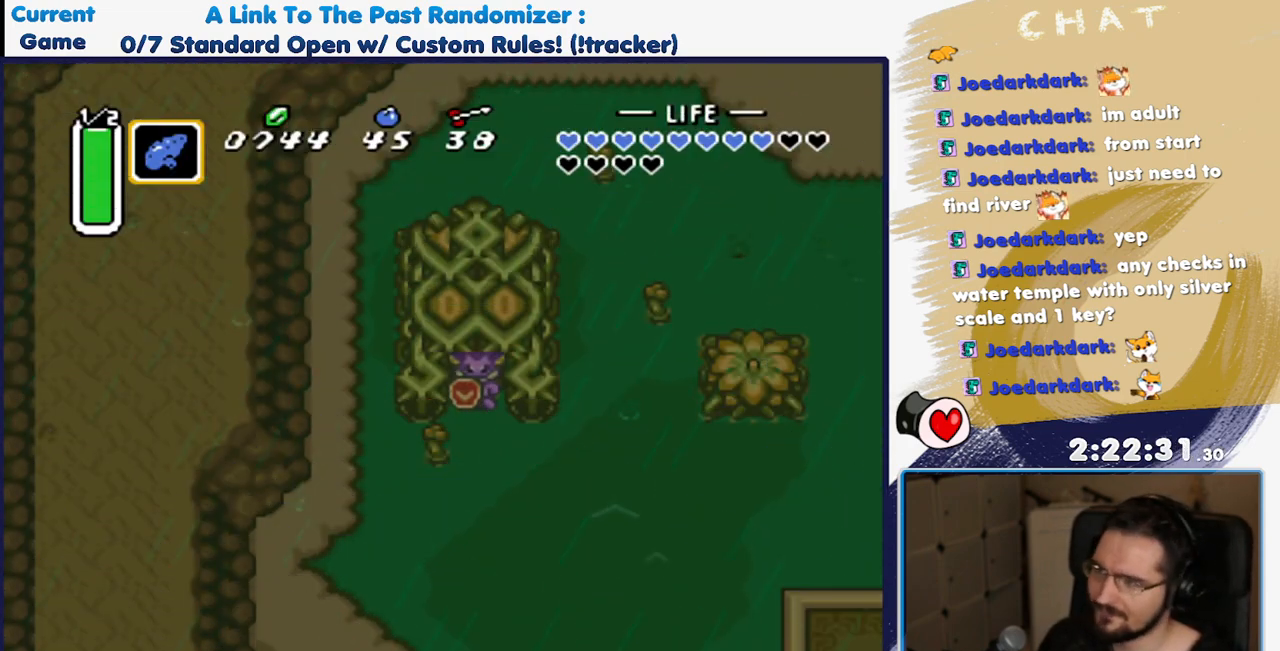
{"buttons": ["DPAD_DOWN", "DPAD_LEFT"], "events": [[267, "DPAD_LEFT", "down"]]}
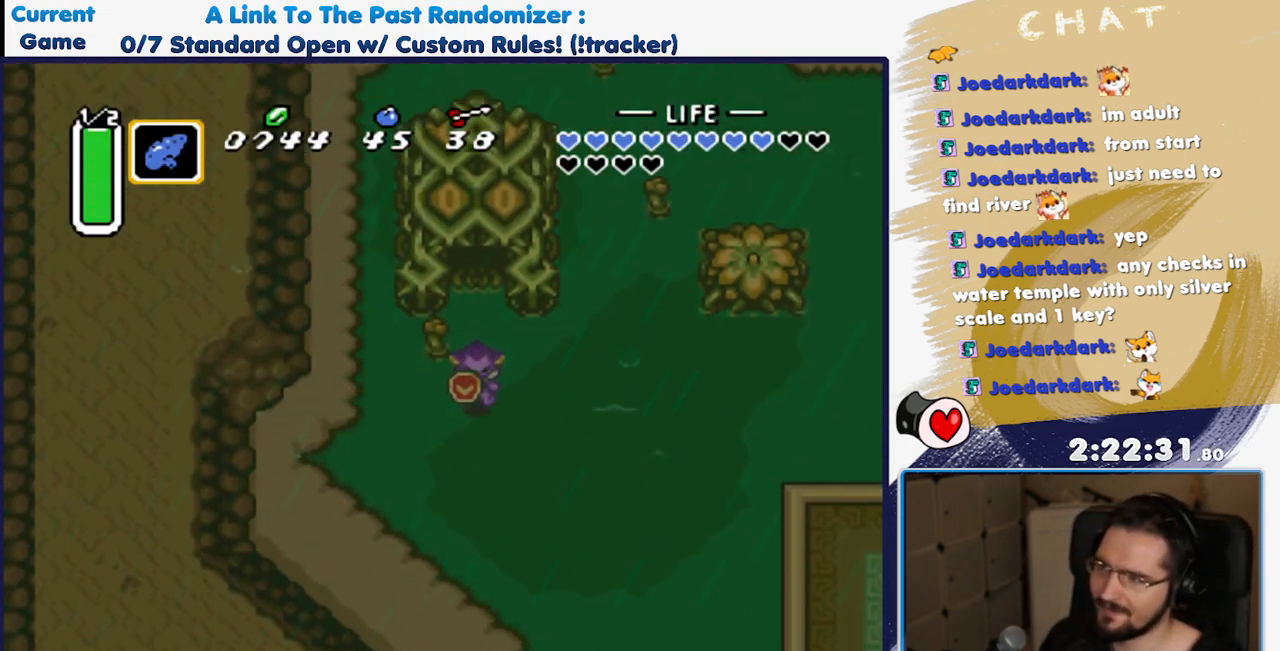
{"buttons": ["DPAD_DOWN", "DPAD_LEFT"], "events": []}
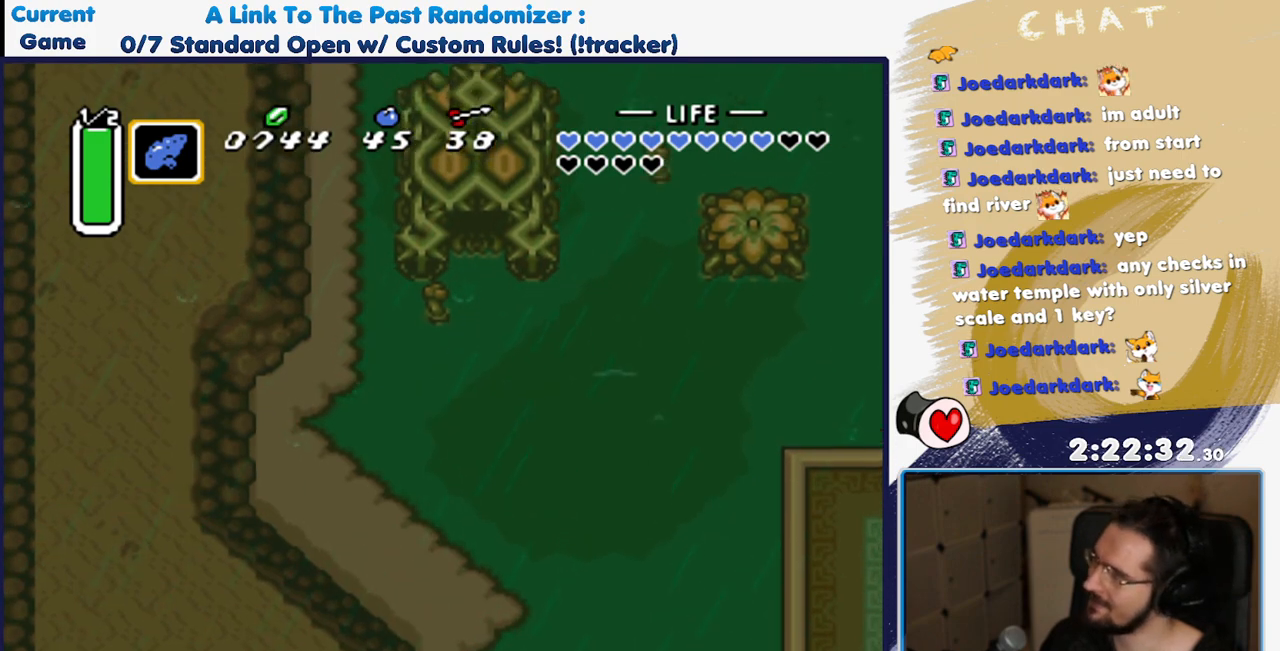
{"buttons": ["DPAD_DOWN", "DPAD_LEFT"], "events": []}
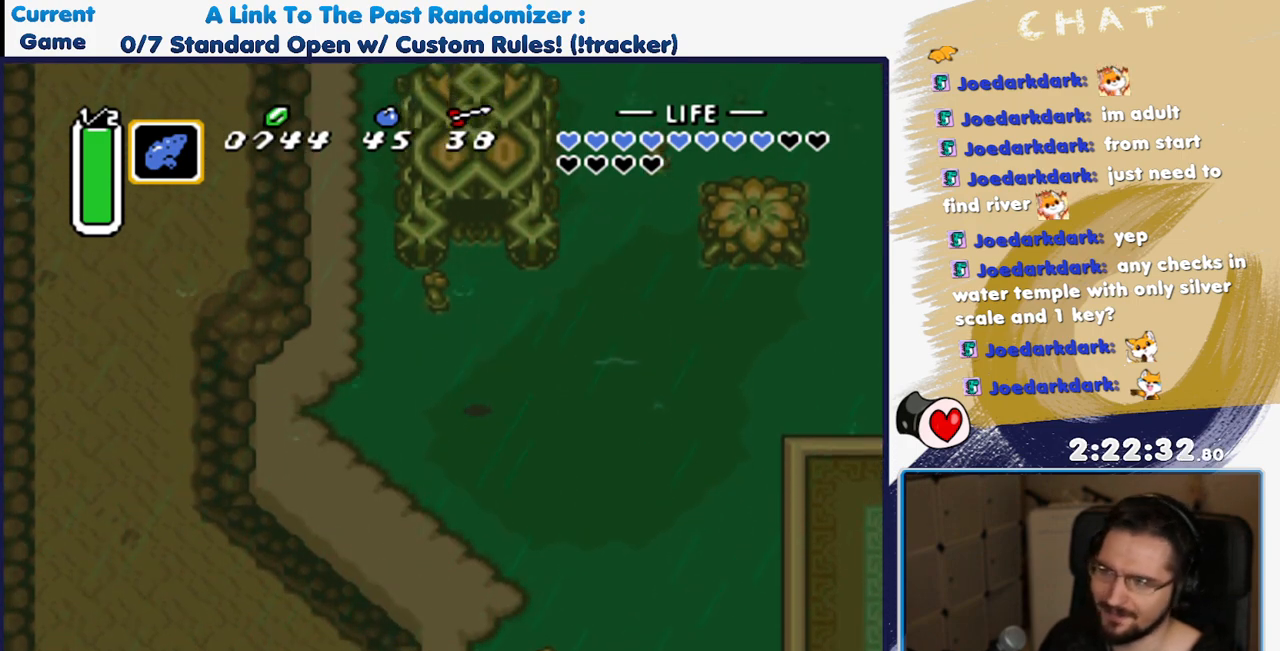
{"buttons": ["DPAD_LEFT"], "events": [[67, "DPAD_DOWN", "up"]]}
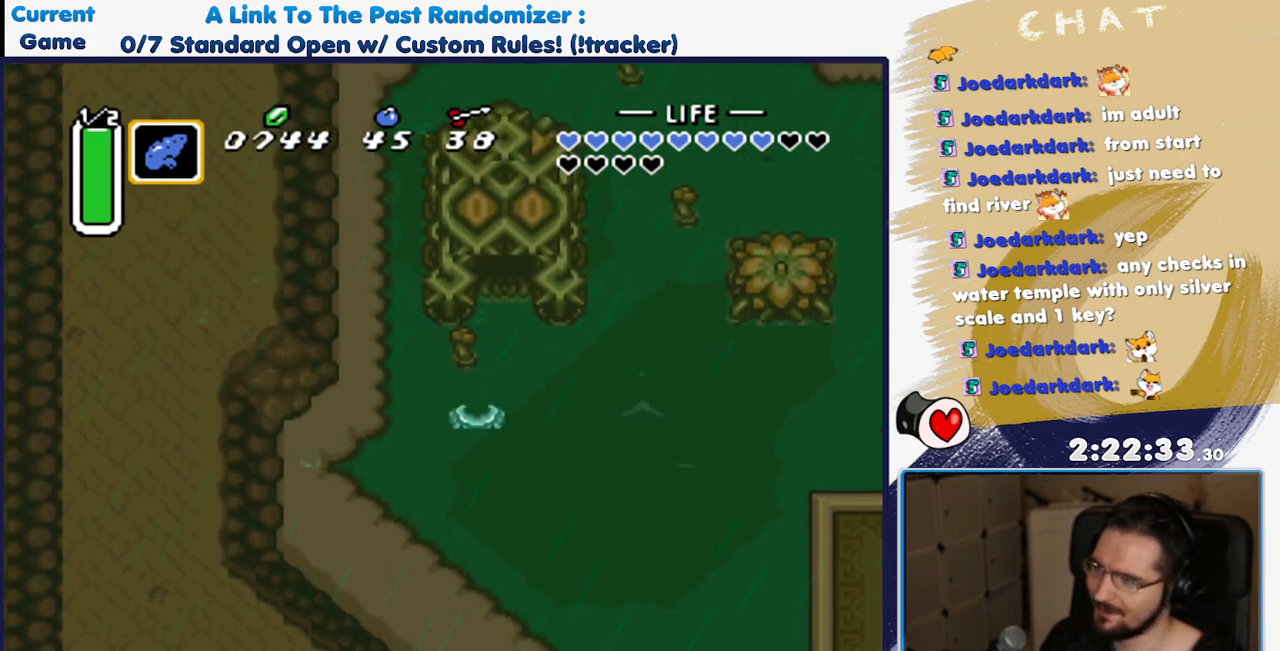
{"buttons": ["A"], "events": [[283, "DPAD_DOWN", "down"], [283, "DPAD_LEFT", "up"], [483, "A", "down"], [500, "DPAD_DOWN", "up"]]}
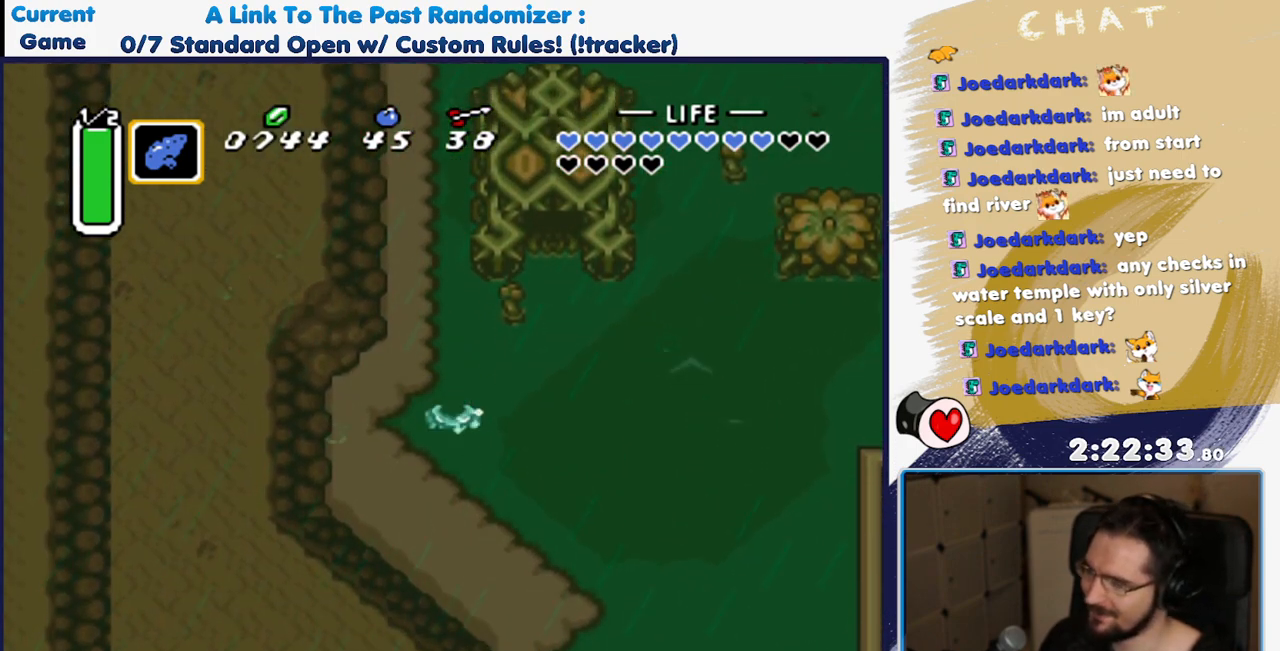
{"buttons": ["A"], "events": []}
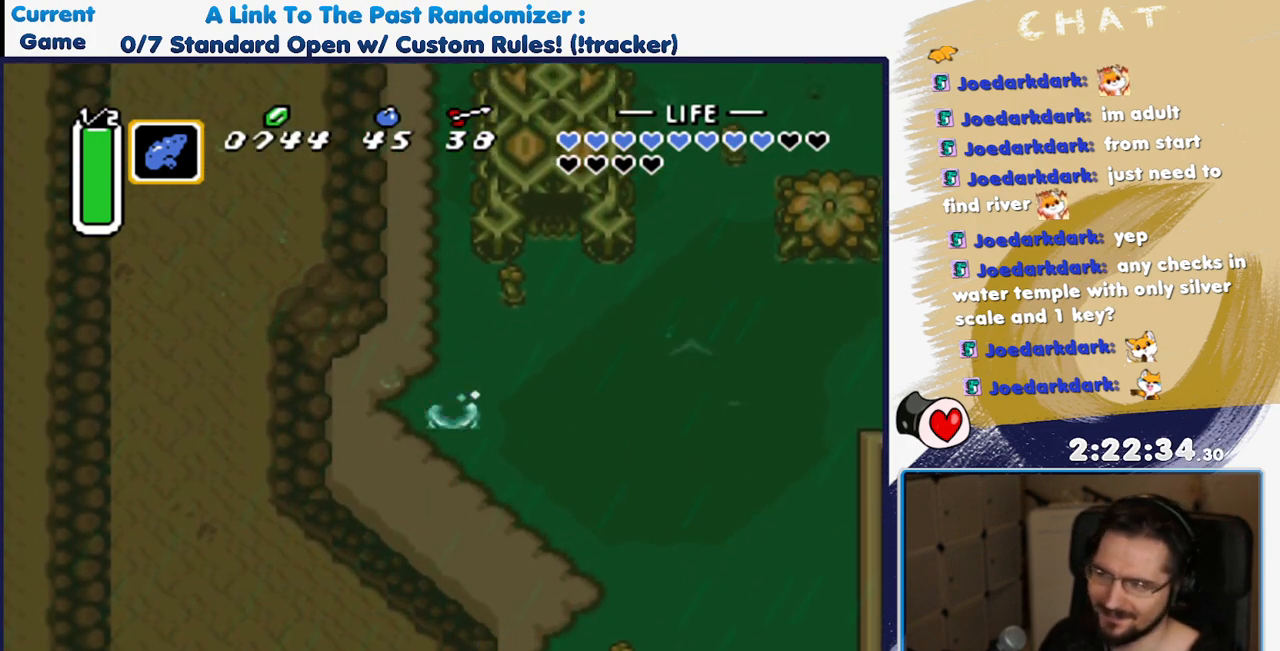
{"buttons": ["DPAD_UP"], "events": [[117, "A", "up"], [317, "DPAD_RIGHT", "down"], [367, "DPAD_RIGHT", "up"], [417, "DPAD_UP", "down"]]}
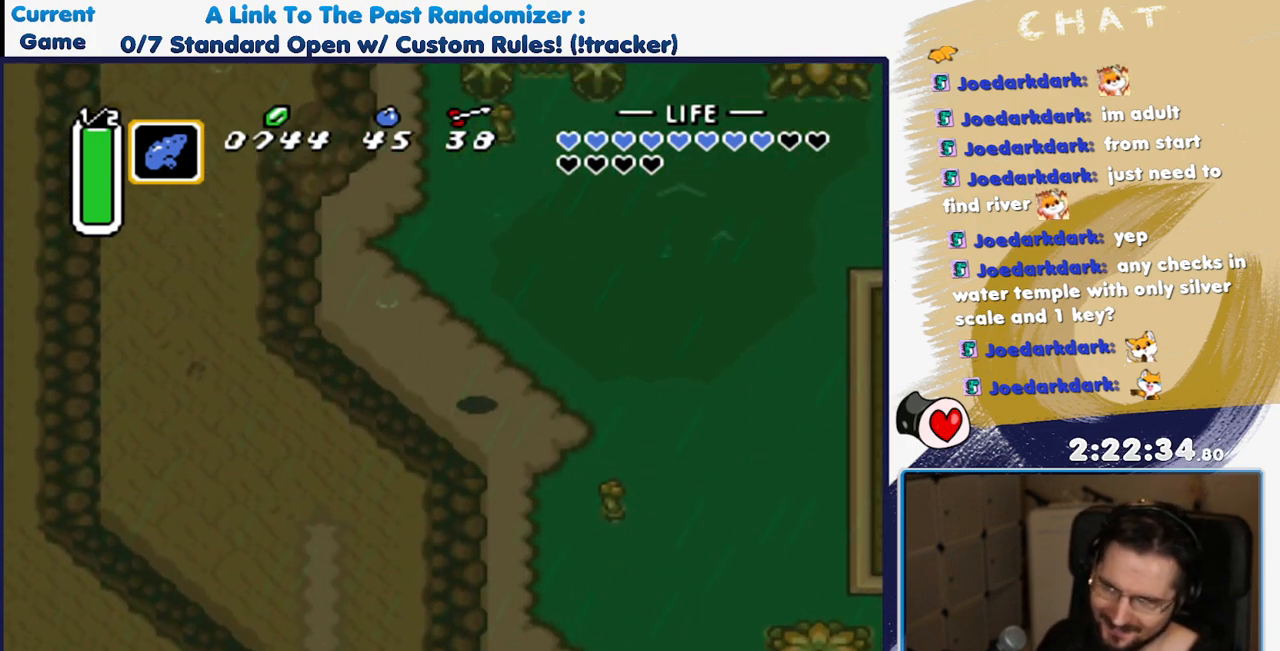
{"buttons": ["A"], "events": [[50, "DPAD_LEFT", "down"], [133, "DPAD_UP", "up"], [267, "DPAD_UP", "down"], [283, "DPAD_LEFT", "up"], [383, "A", "down"], [467, "DPAD_UP", "up"]]}
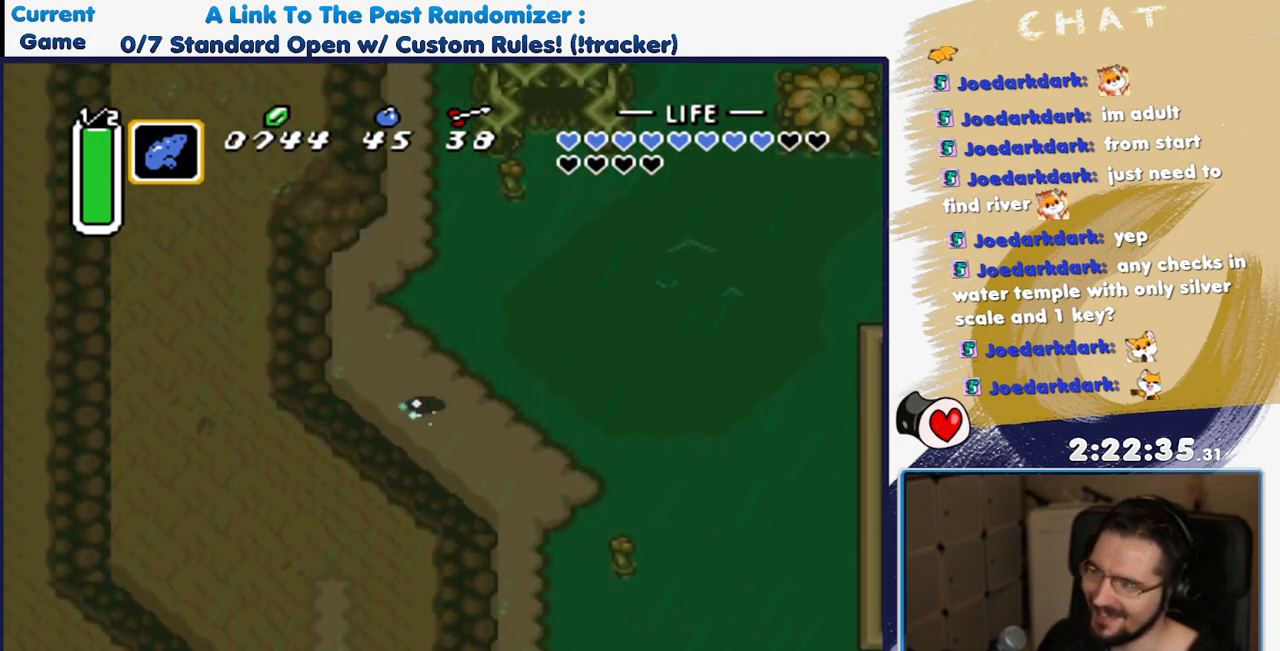
{"buttons": ["A"], "events": [[350, "R1", "down"], [500, "R1", "up"]]}
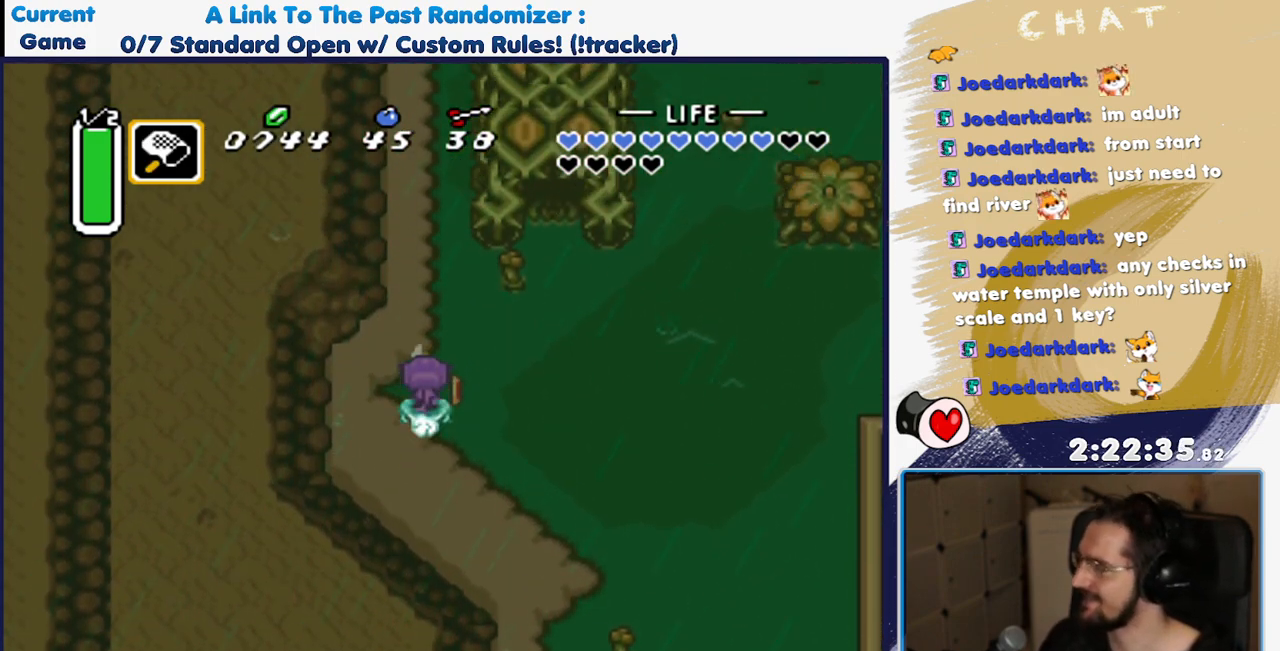
{"buttons": ["A"], "events": [[83, "R1", "down"], [167, "R1", "up"]]}
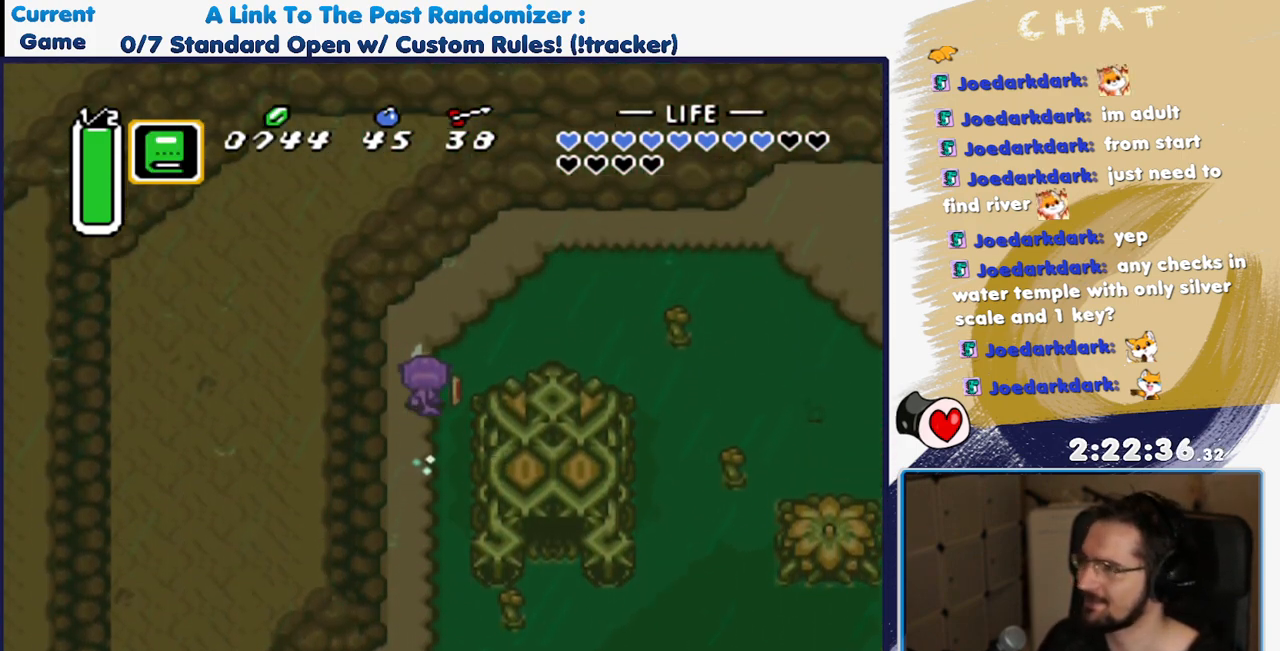
{"buttons": [], "events": [[50, "A", "up"], [183, "L1", "down"], [250, "L1", "up"]]}
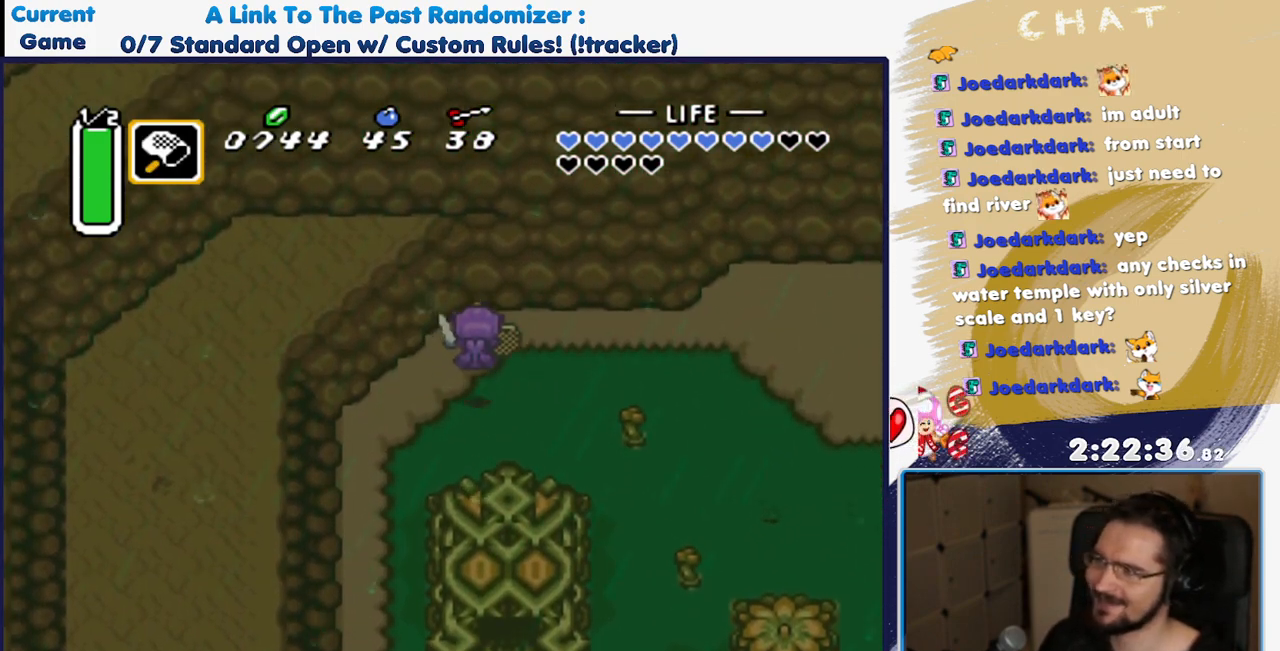
{"buttons": ["DPAD_UP"], "events": [[33, "DPAD_RIGHT", "down"], [250, "DPAD_RIGHT", "up"], [250, "L1", "down"], [283, "DPAD_UP", "down"], [383, "L1", "up"]]}
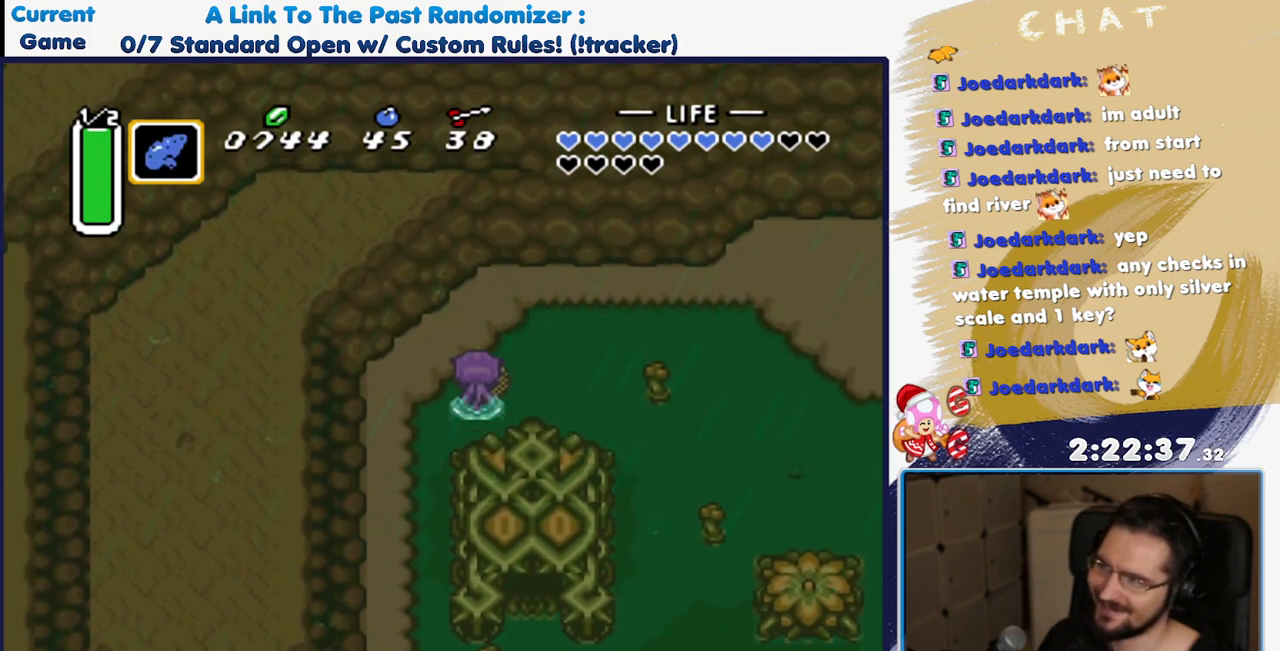
{"buttons": ["DPAD_UP", "DPAD_RIGHT"], "events": [[467, "DPAD_RIGHT", "down"]]}
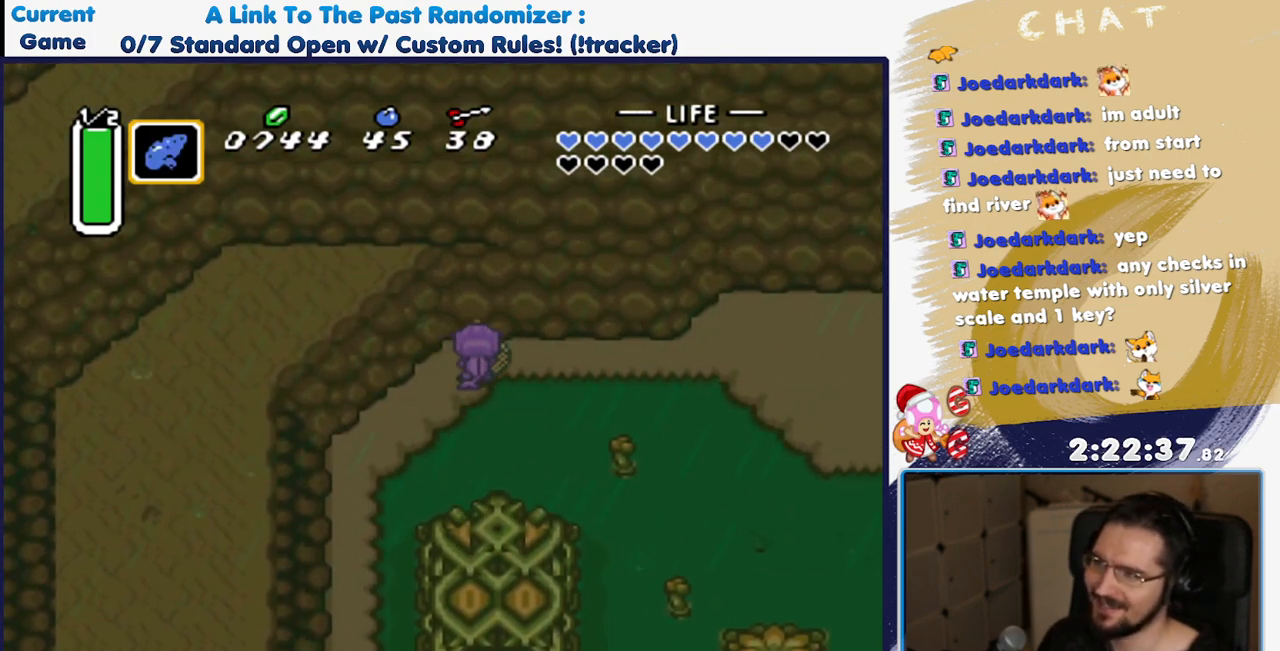
{"buttons": ["A"], "events": [[50, "DPAD_UP", "up"], [83, "A", "down"], [150, "DPAD_RIGHT", "up"], [350, "R1", "down"], [433, "R1", "up"]]}
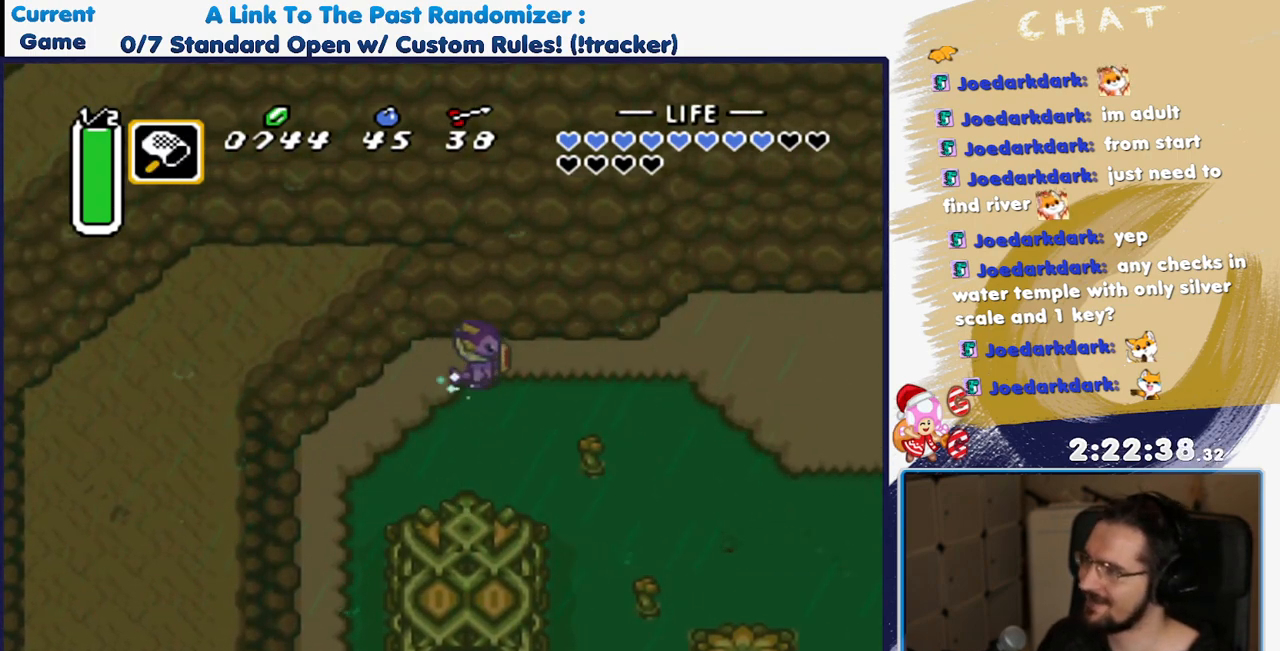
{"buttons": ["A"], "events": [[17, "R1", "down"], [100, "R1", "up"], [183, "R1", "down"], [250, "R1", "up"]]}
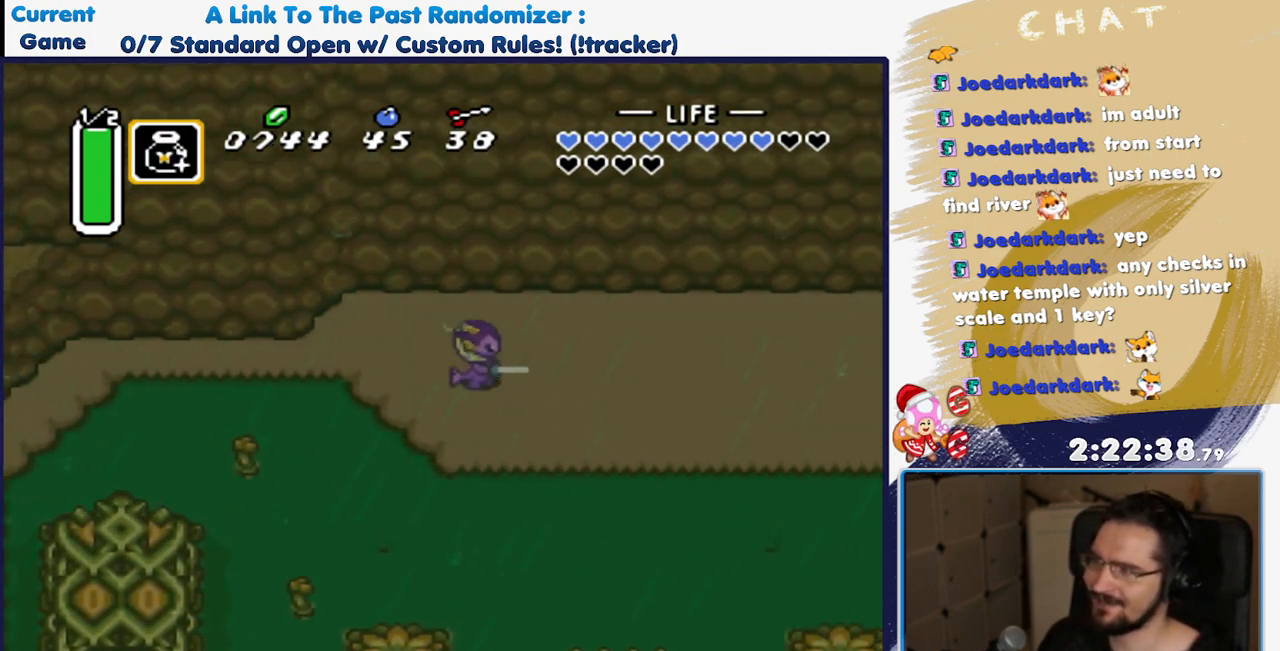
{"buttons": ["A", "R1"], "events": [[133, "R1", "down"], [250, "R1", "up"], [483, "R1", "down"]]}
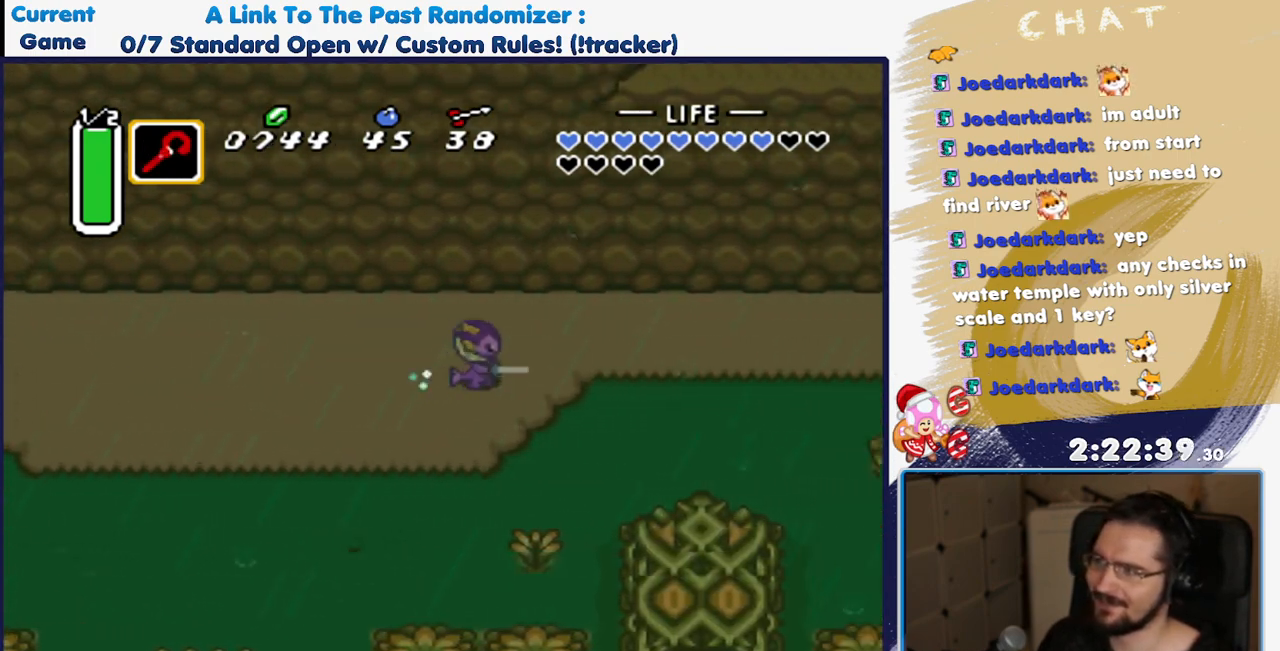
{"buttons": ["A", "R1"], "events": [[117, "R1", "up"], [200, "R1", "down"], [283, "R1", "up"], [467, "R1", "down"]]}
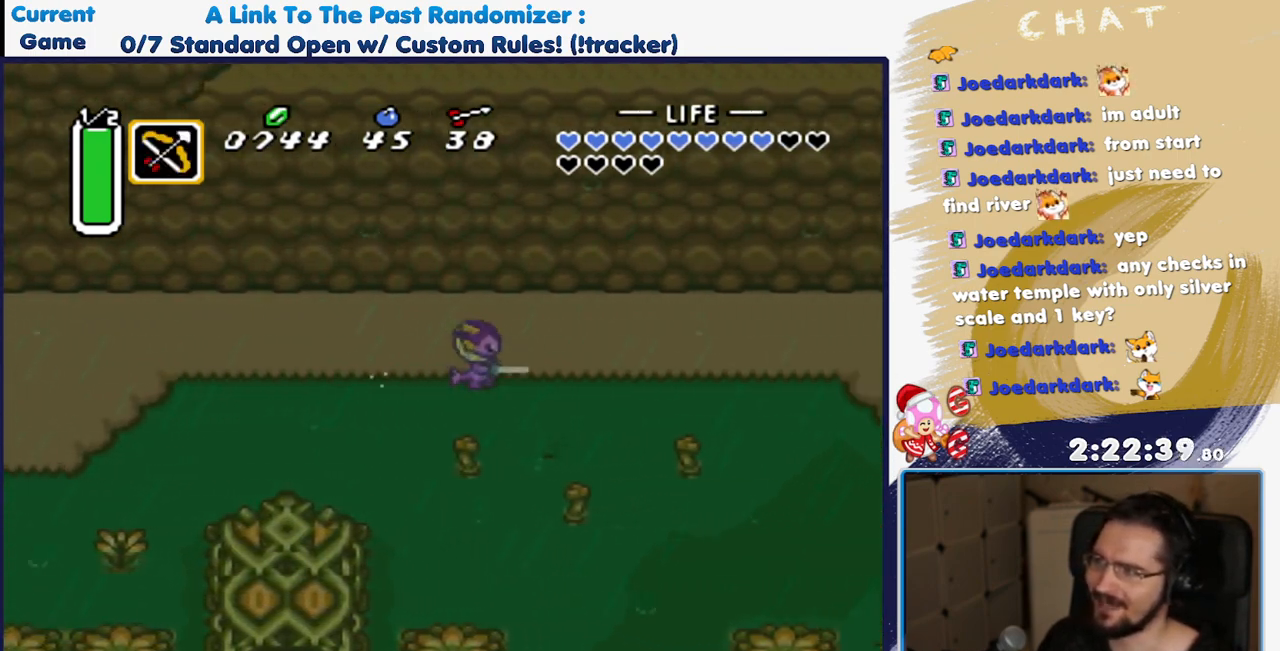
{"buttons": [], "events": [[67, "R1", "up"], [250, "L1", "down"], [333, "A", "up"], [350, "L1", "up"]]}
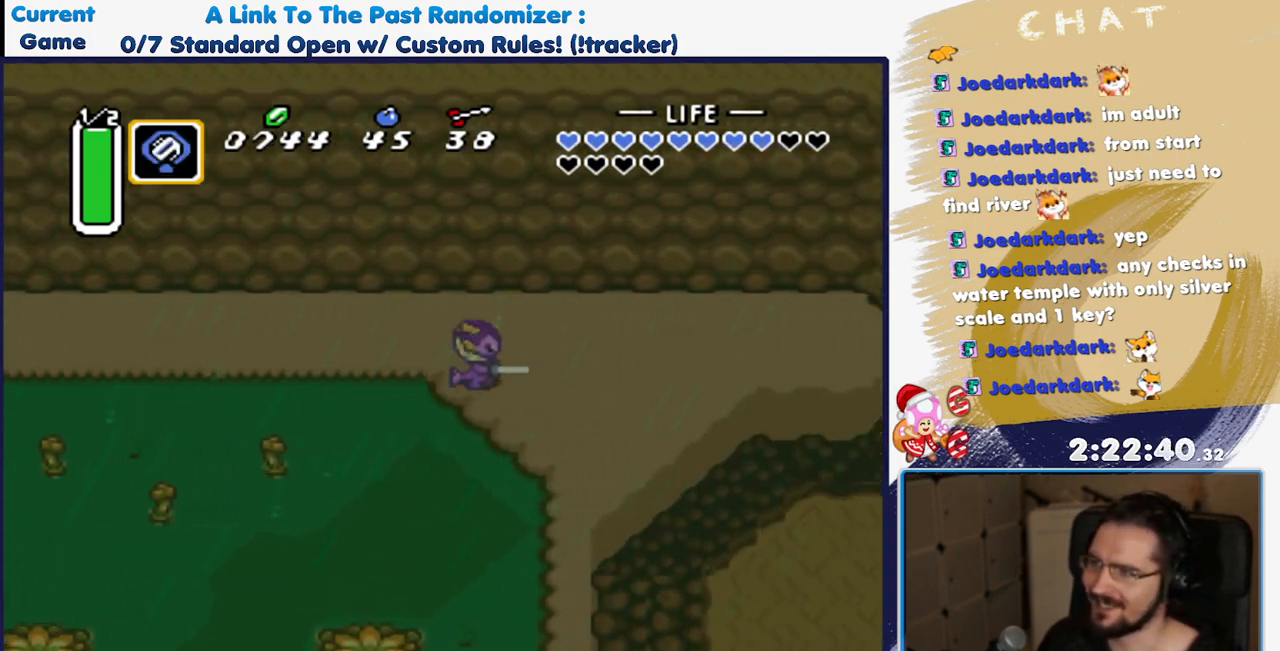
{"buttons": ["DPAD_RIGHT"], "events": [[83, "DPAD_LEFT", "down"], [267, "DPAD_LEFT", "up"], [300, "DPAD_RIGHT", "down"]]}
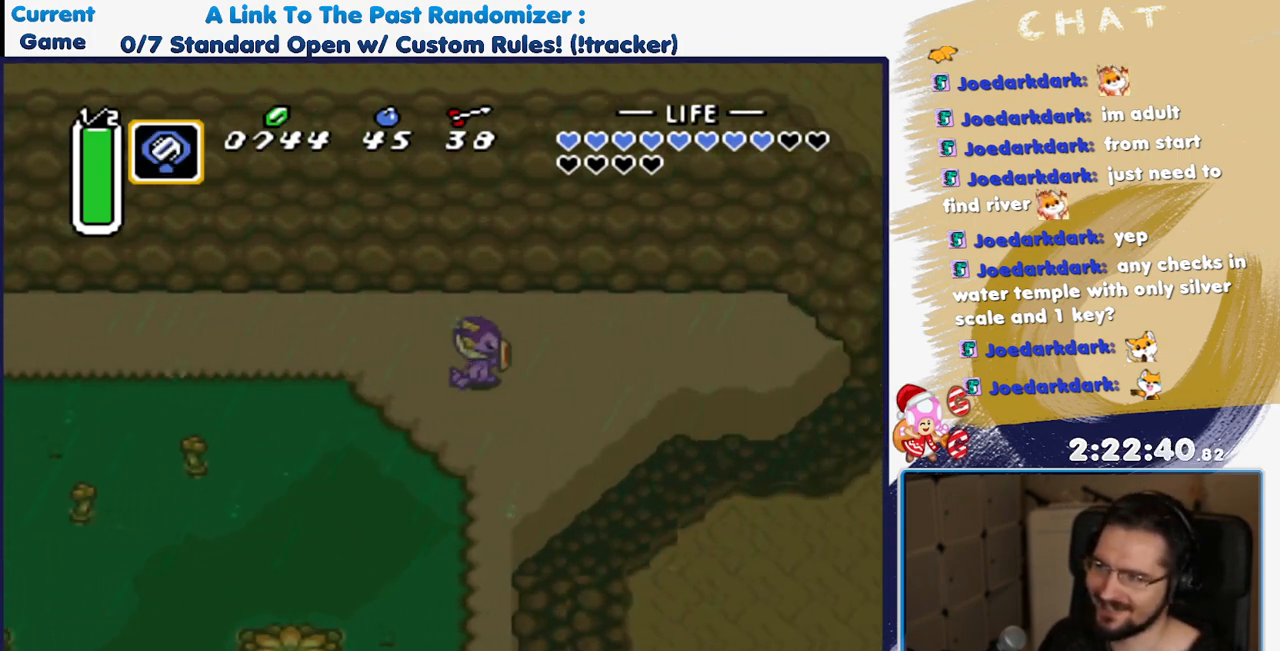
{"buttons": ["DPAD_RIGHT"], "events": []}
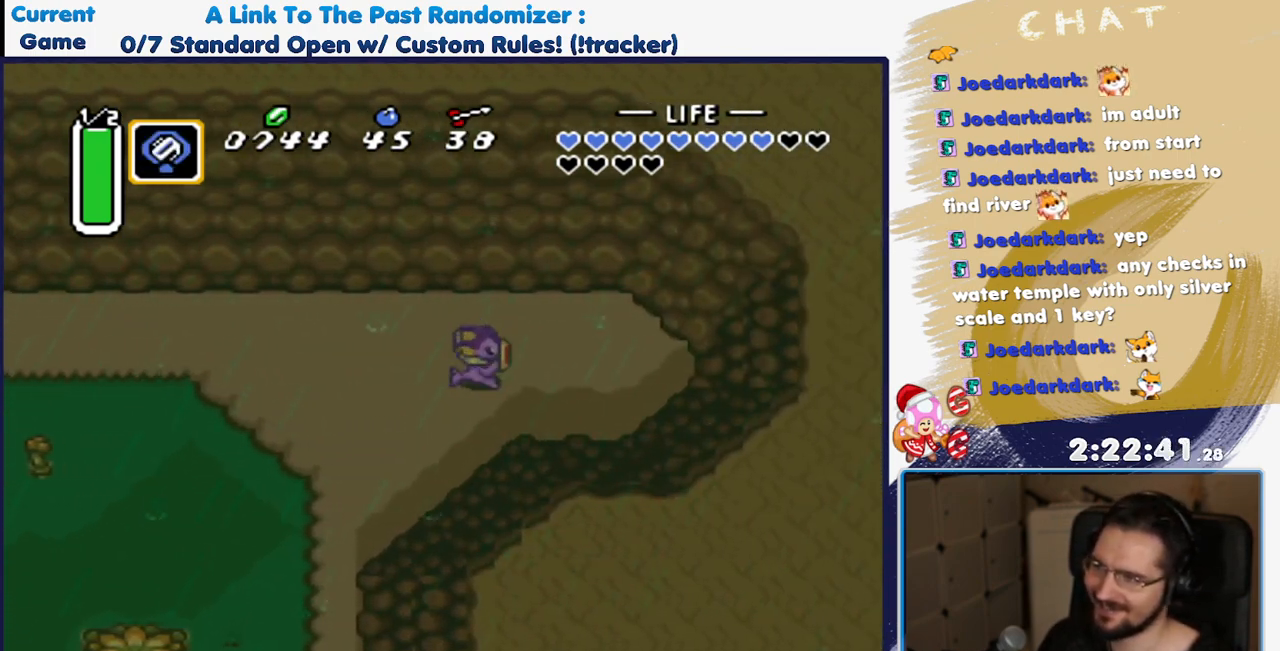
{"buttons": ["DPAD_RIGHT"], "events": []}
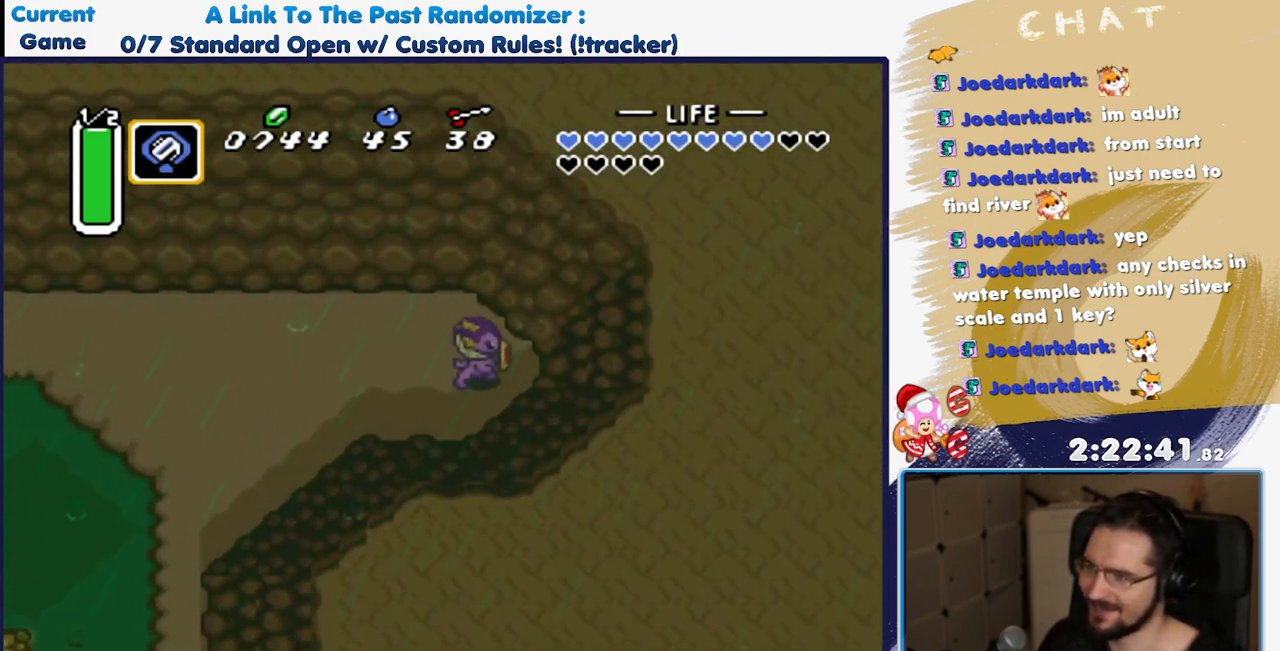
{"buttons": [], "events": [[167, "Y", "down"], [200, "DPAD_RIGHT", "up"], [267, "Y", "up"]]}